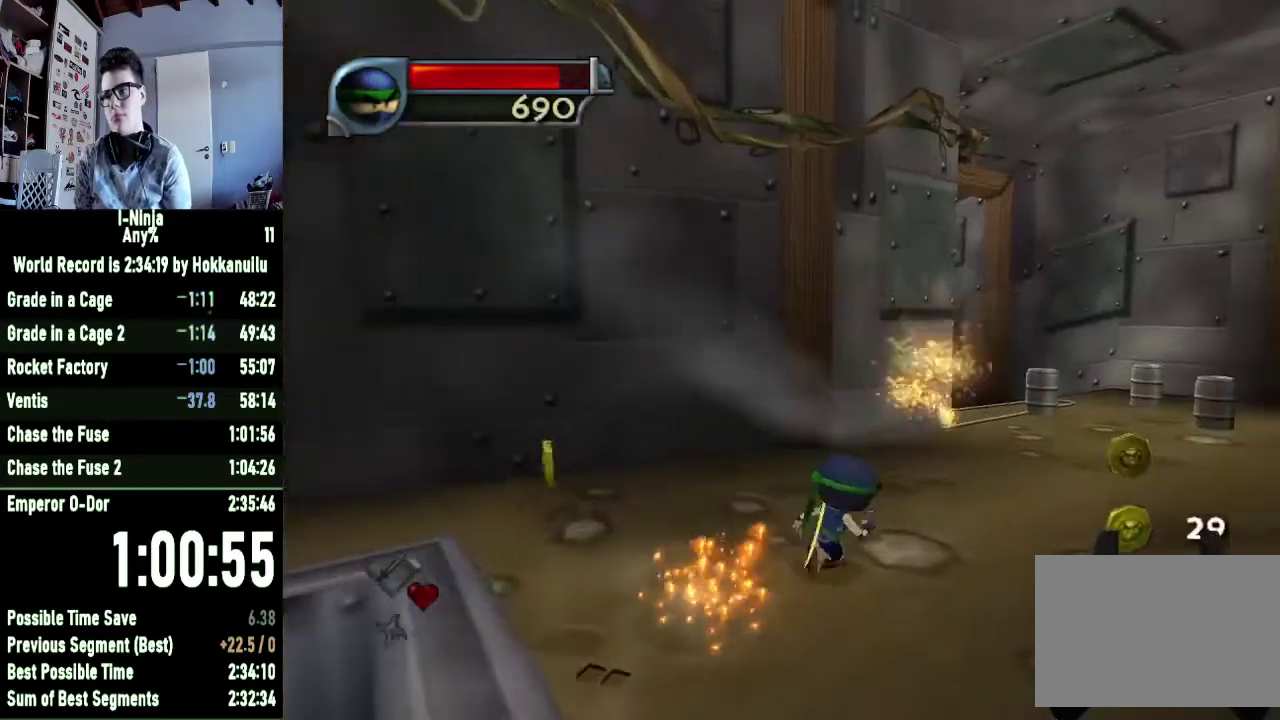
Gameplay with a controller (Xbox layout); each line is a JSON object with the inputs held at the frame after it. "events" lists button and stick changes between this image and that frame as [ms after this image, input, new state], when the widget could be followed in between. Not read: left_stick.
{"buttons": [], "right_stick": "center", "events": []}
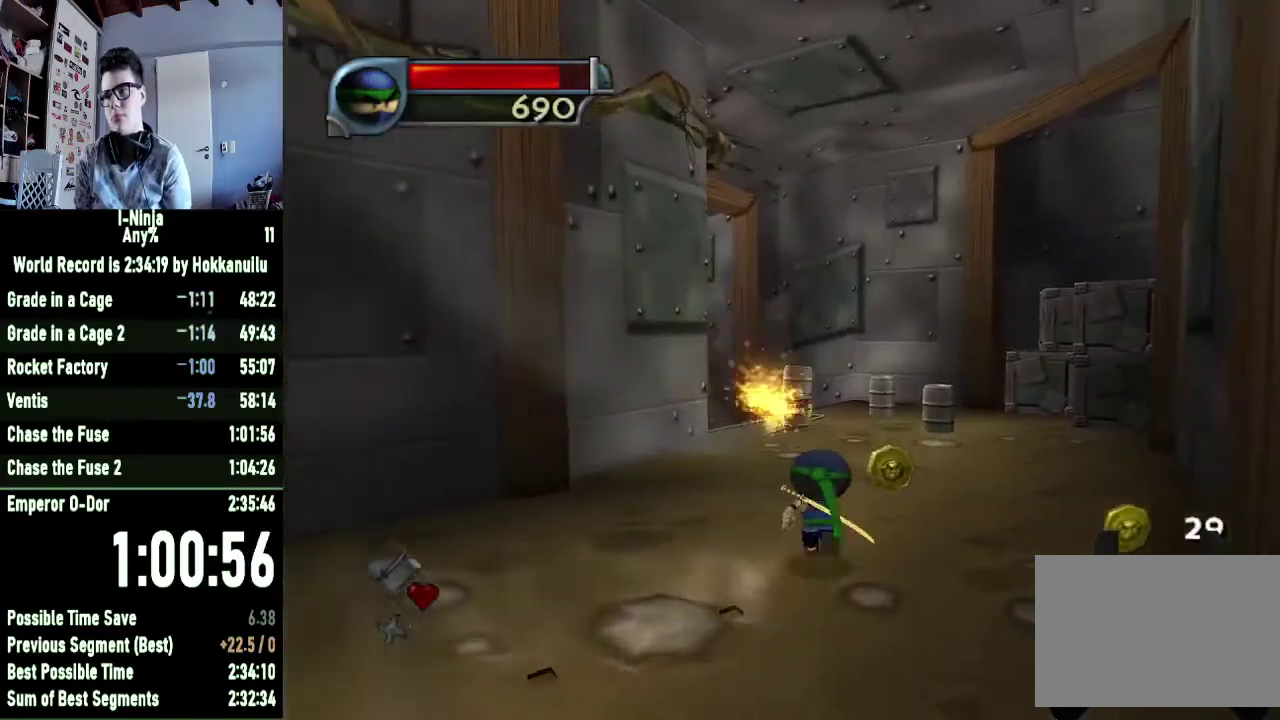
{"buttons": [], "right_stick": "center", "events": []}
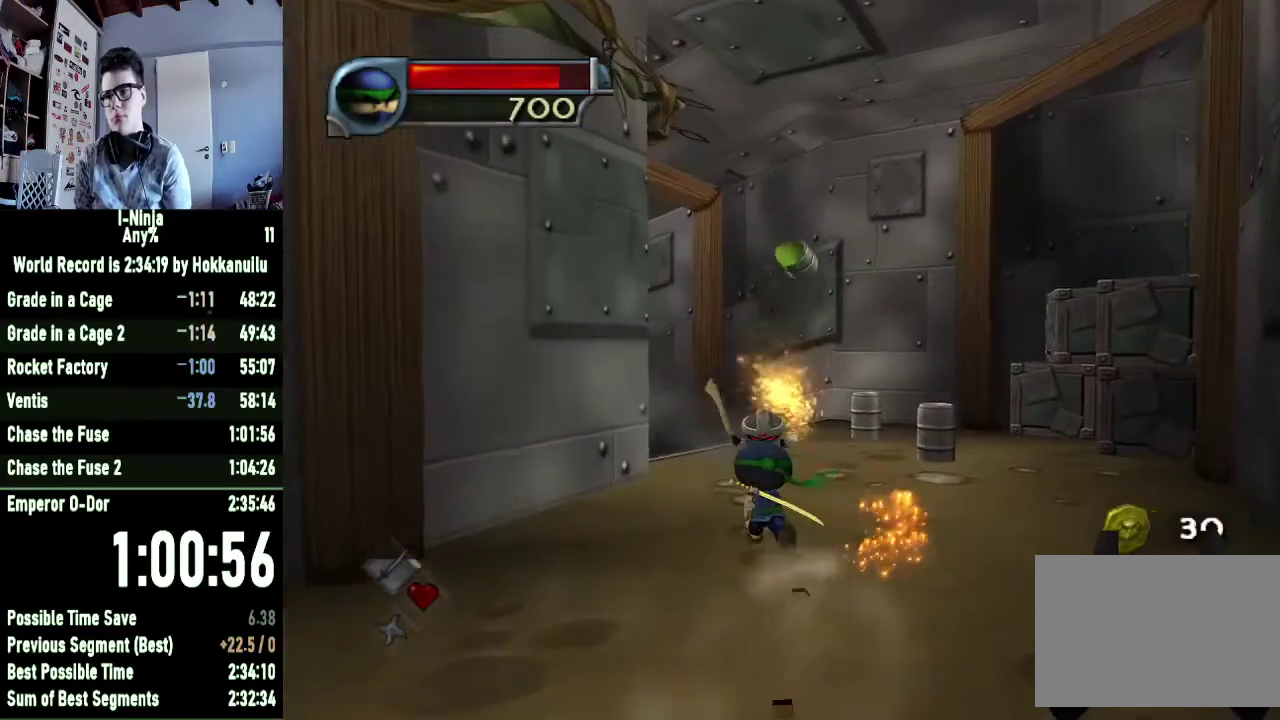
{"buttons": ["A"], "right_stick": "center", "events": [[100, "A", "down"], [300, "A", "up"], [400, "A", "down"]]}
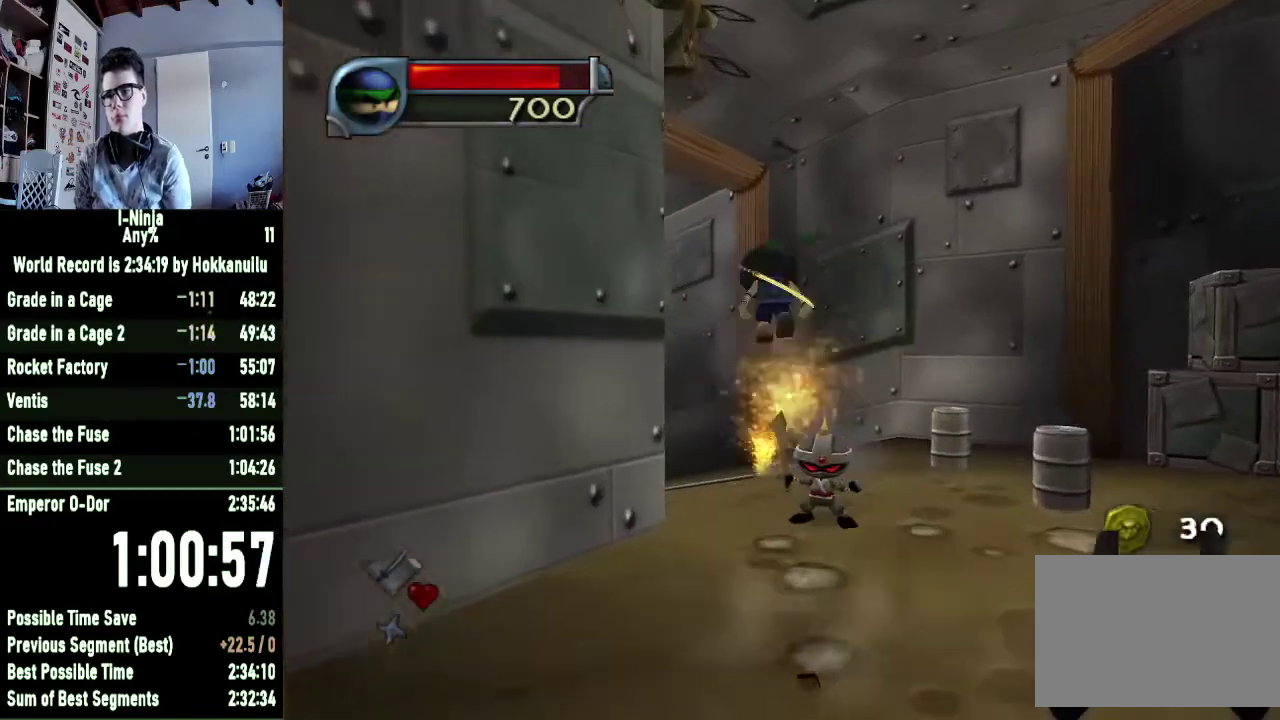
{"buttons": [], "right_stick": "center", "events": [[33, "A", "up"], [200, "right_stick", "right"], [433, "right_stick", "center"]]}
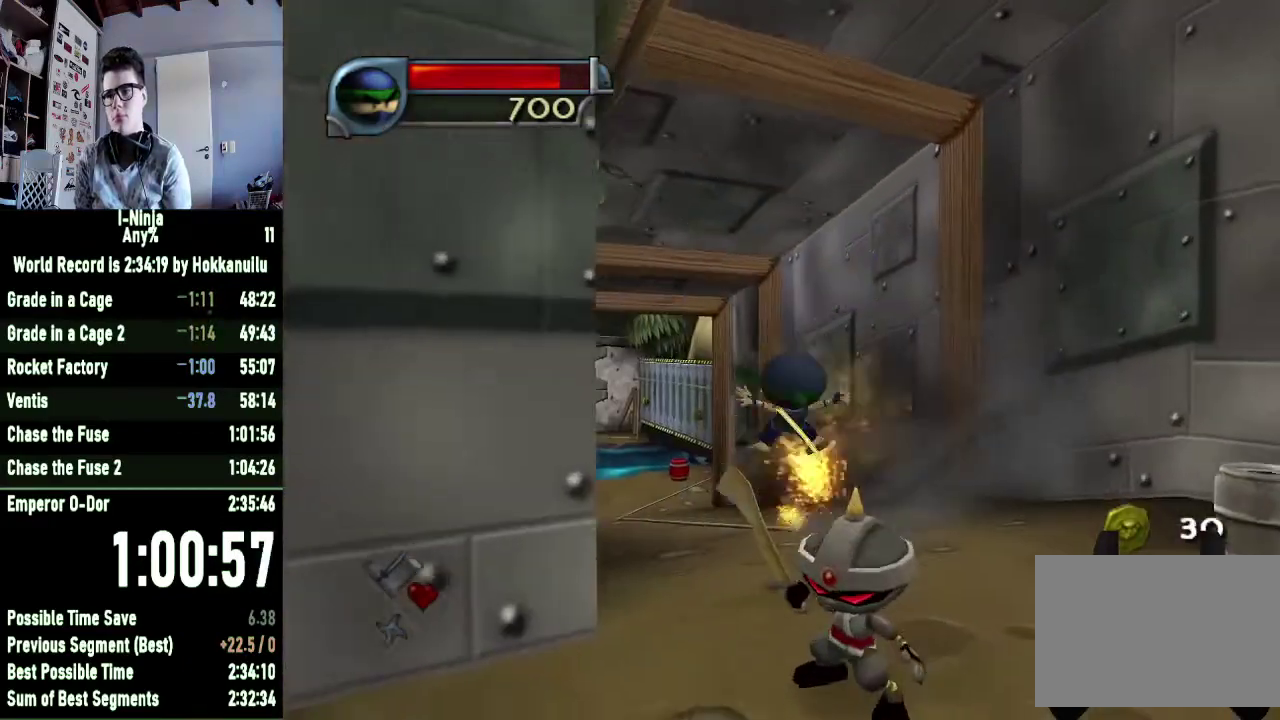
{"buttons": [], "right_stick": "center", "events": []}
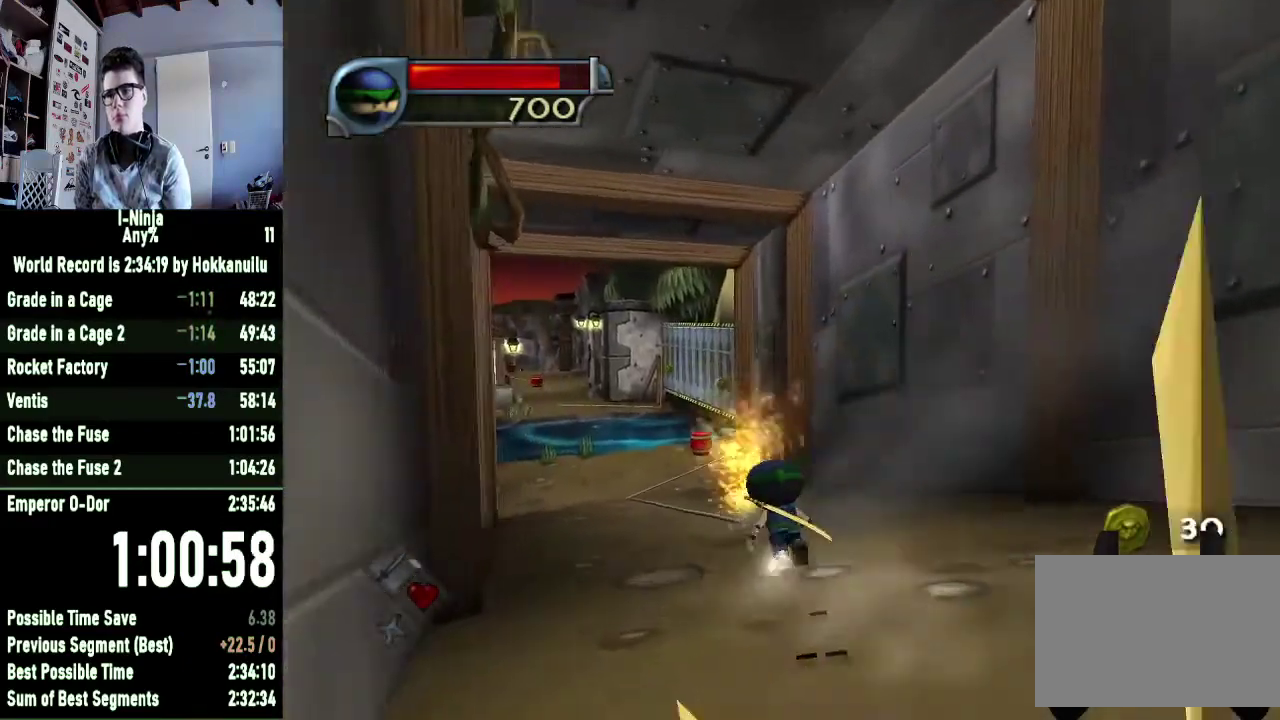
{"buttons": [], "right_stick": "center", "events": []}
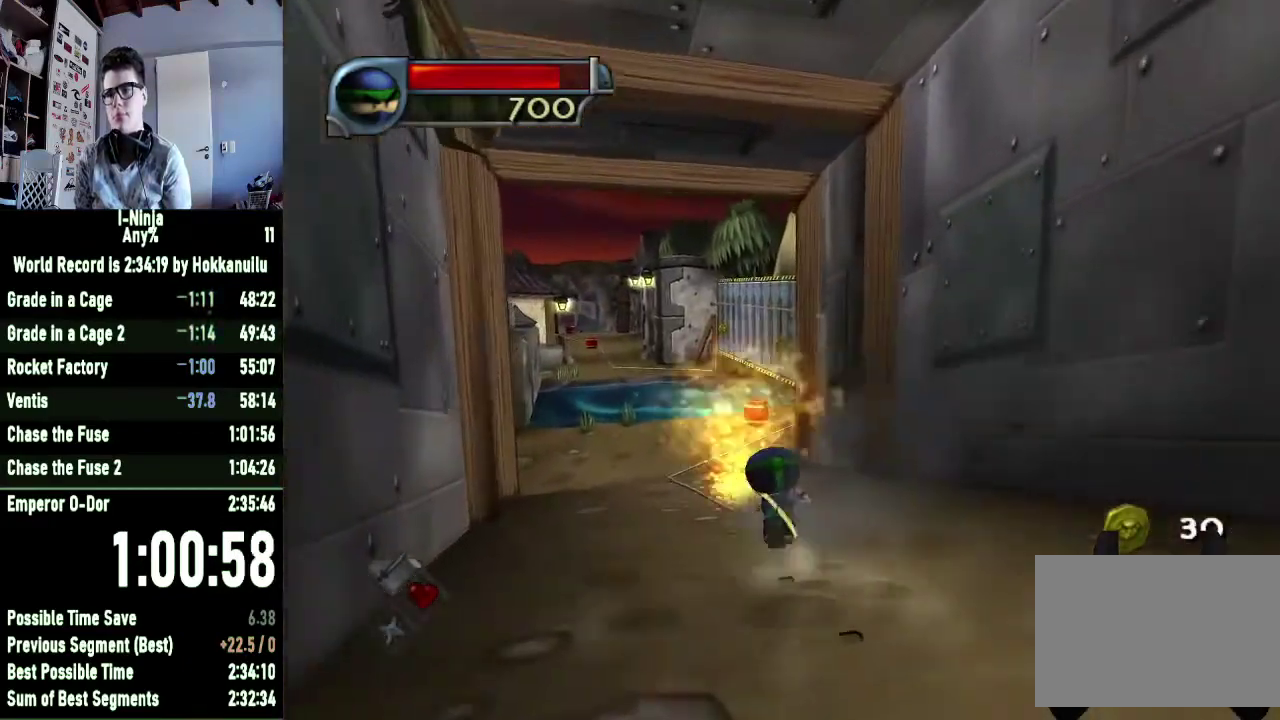
{"buttons": [], "right_stick": "center", "events": []}
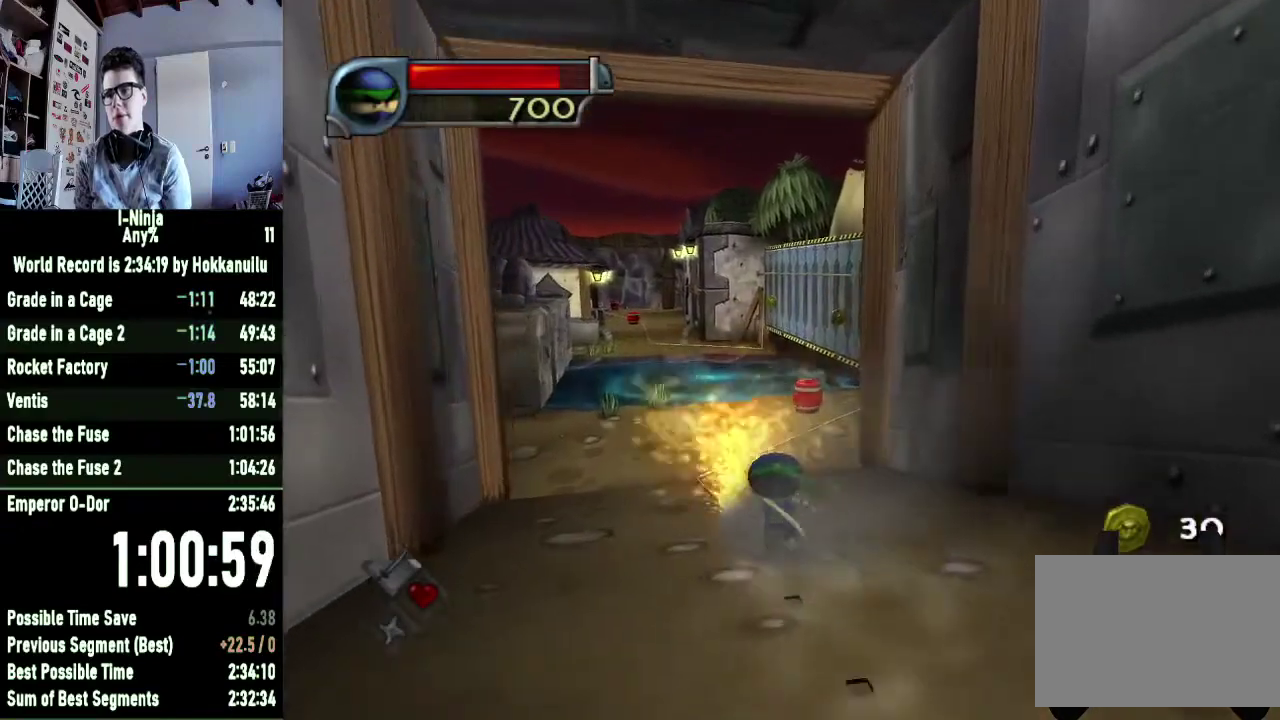
{"buttons": [], "right_stick": "center", "events": []}
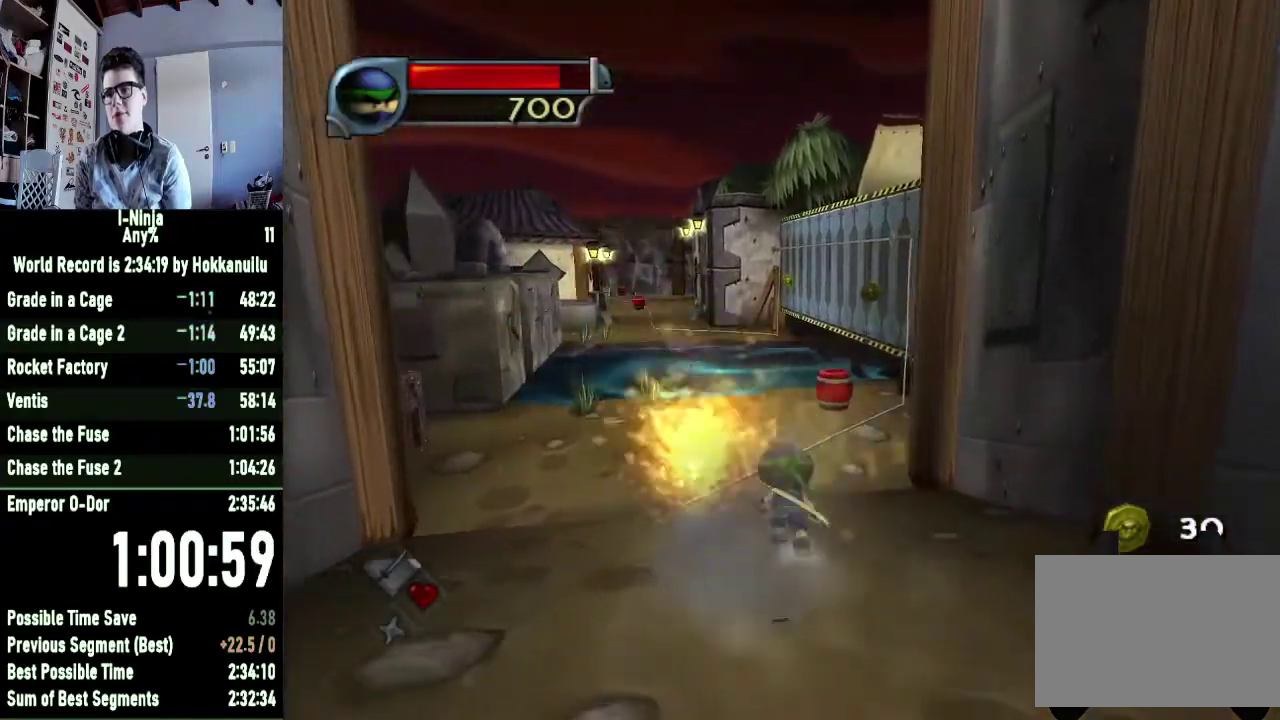
{"buttons": [], "right_stick": "center", "events": [[133, "right_stick", "left"], [233, "right_stick", "center"]]}
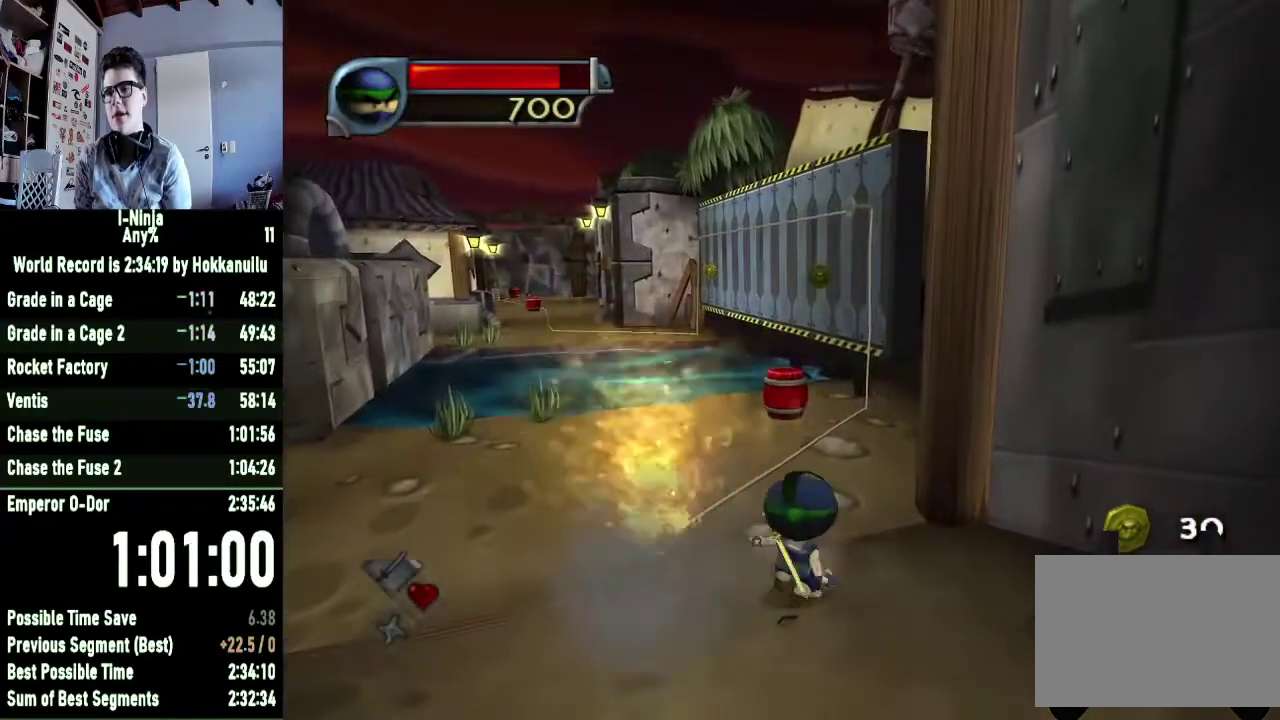
{"buttons": [], "right_stick": "center", "events": [[333, "A", "down"], [500, "A", "up"]]}
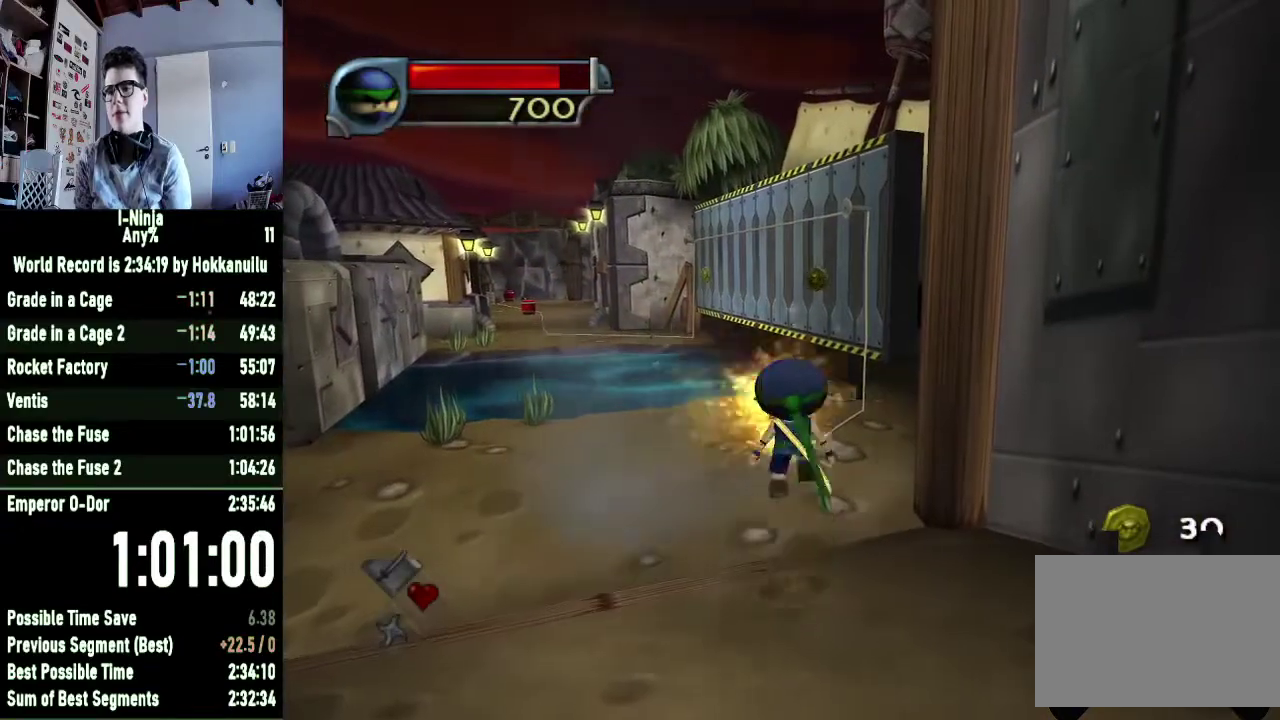
{"buttons": [], "right_stick": "center", "events": [[67, "A", "down"], [167, "A", "up"]]}
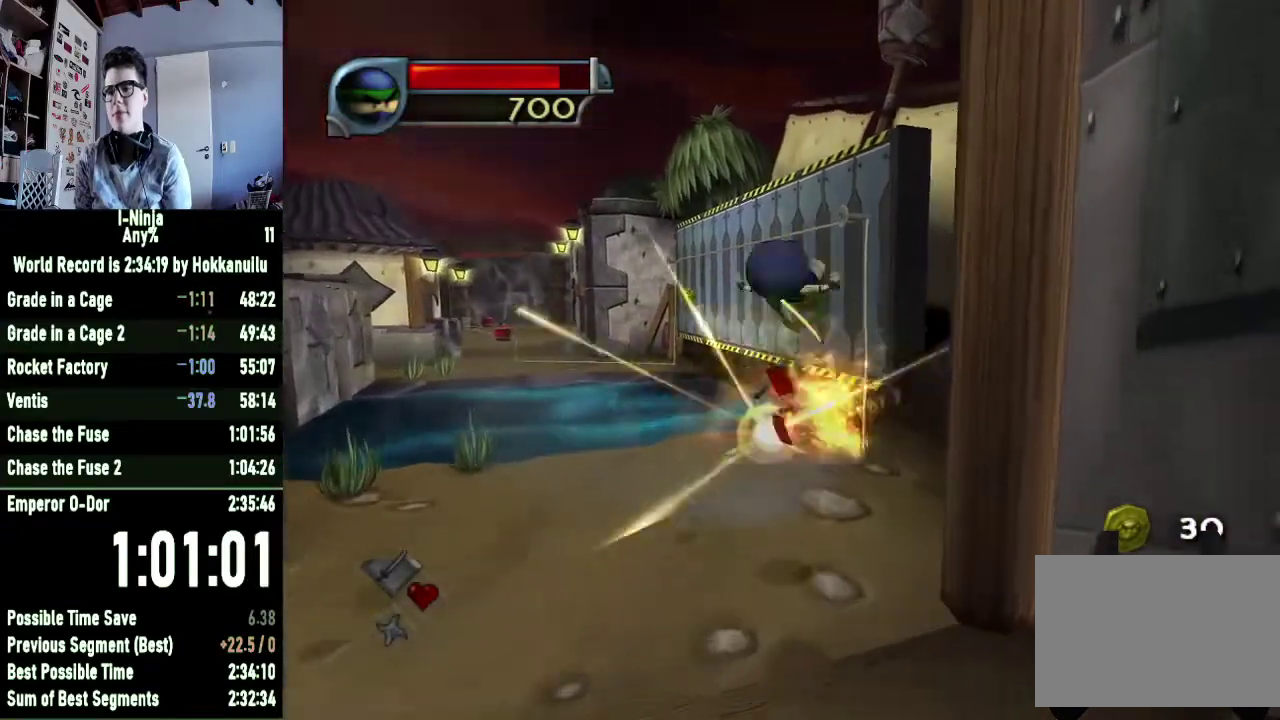
{"buttons": [], "right_stick": "center", "events": []}
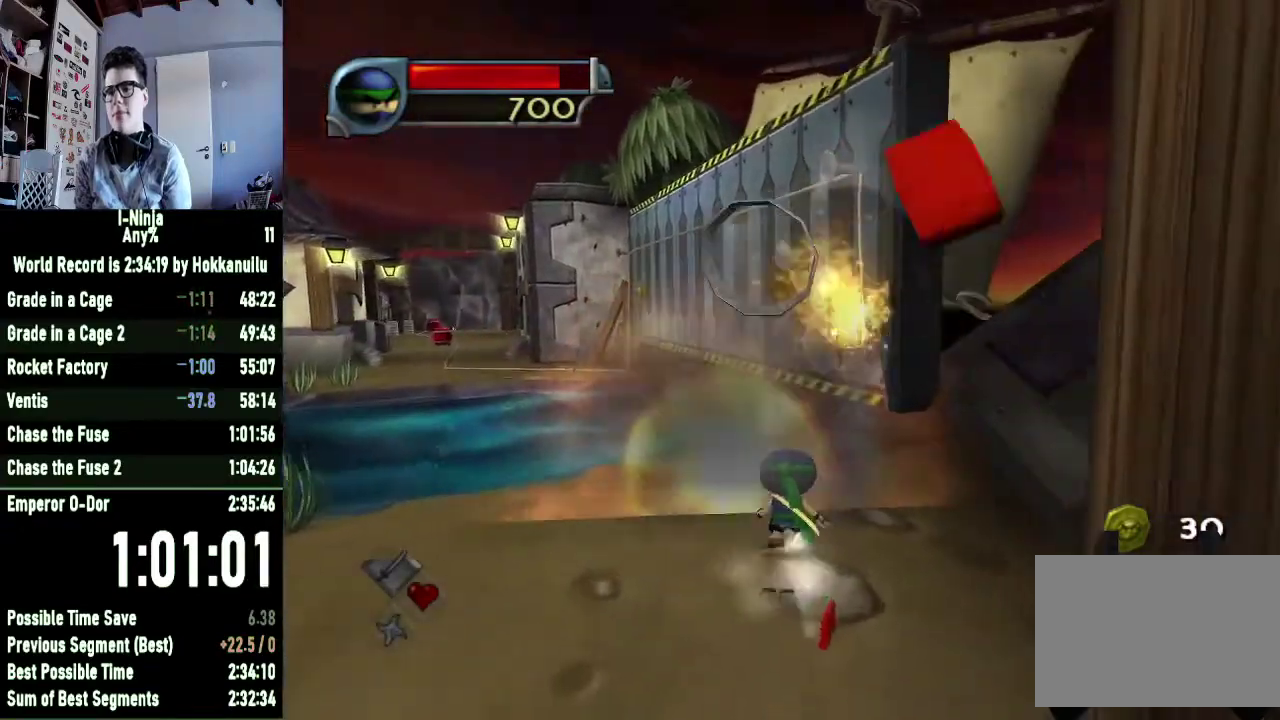
{"buttons": ["A"], "right_stick": "center", "events": [[433, "A", "down"]]}
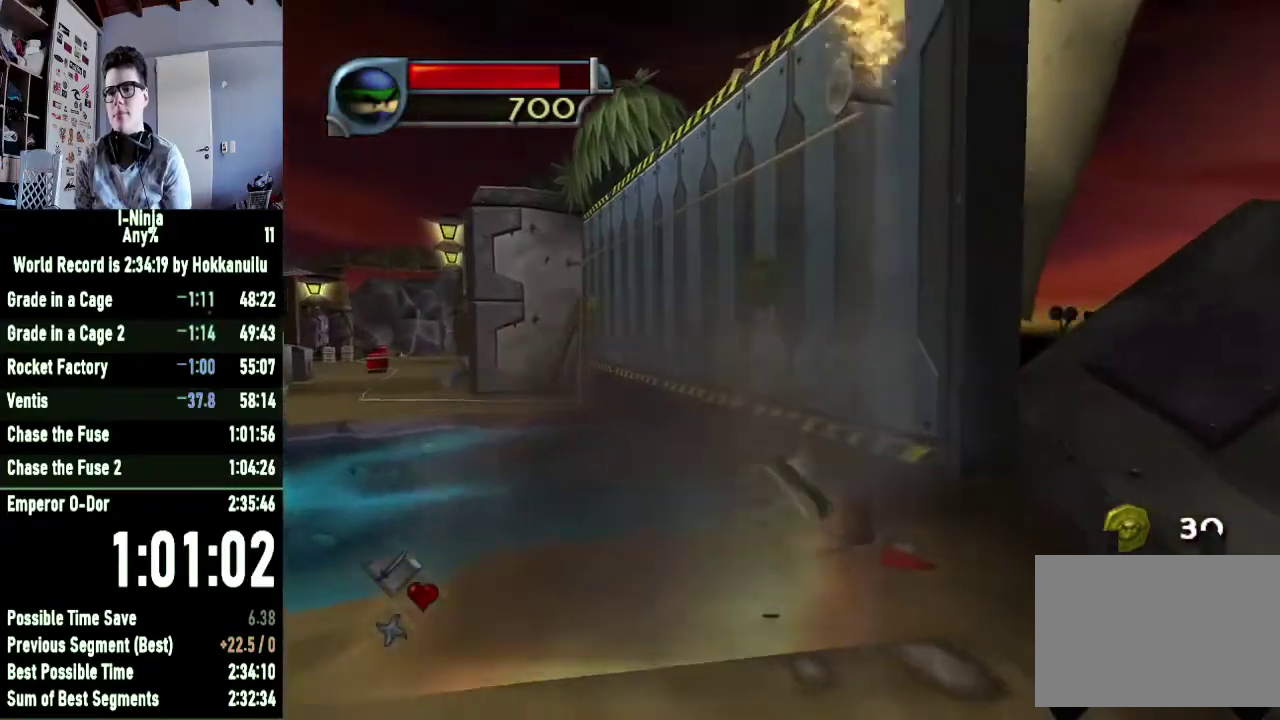
{"buttons": [], "right_stick": "center", "events": [[267, "A", "up"]]}
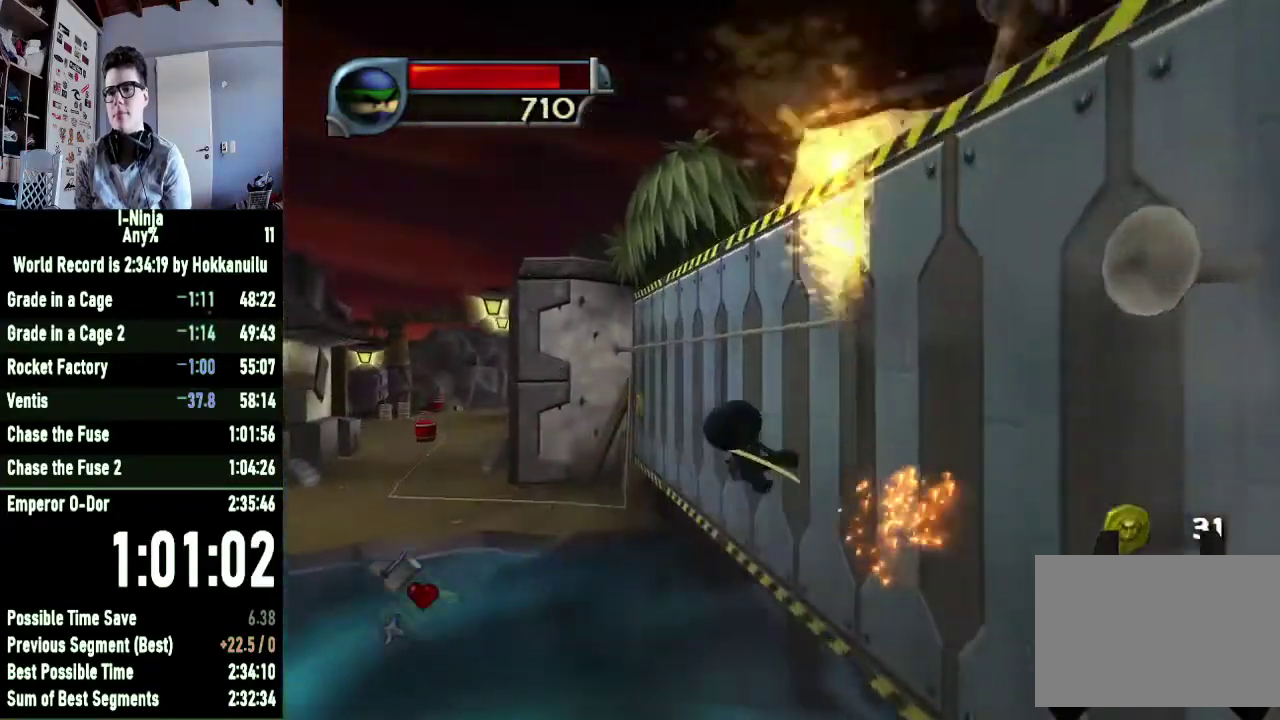
{"buttons": [], "right_stick": "center", "events": []}
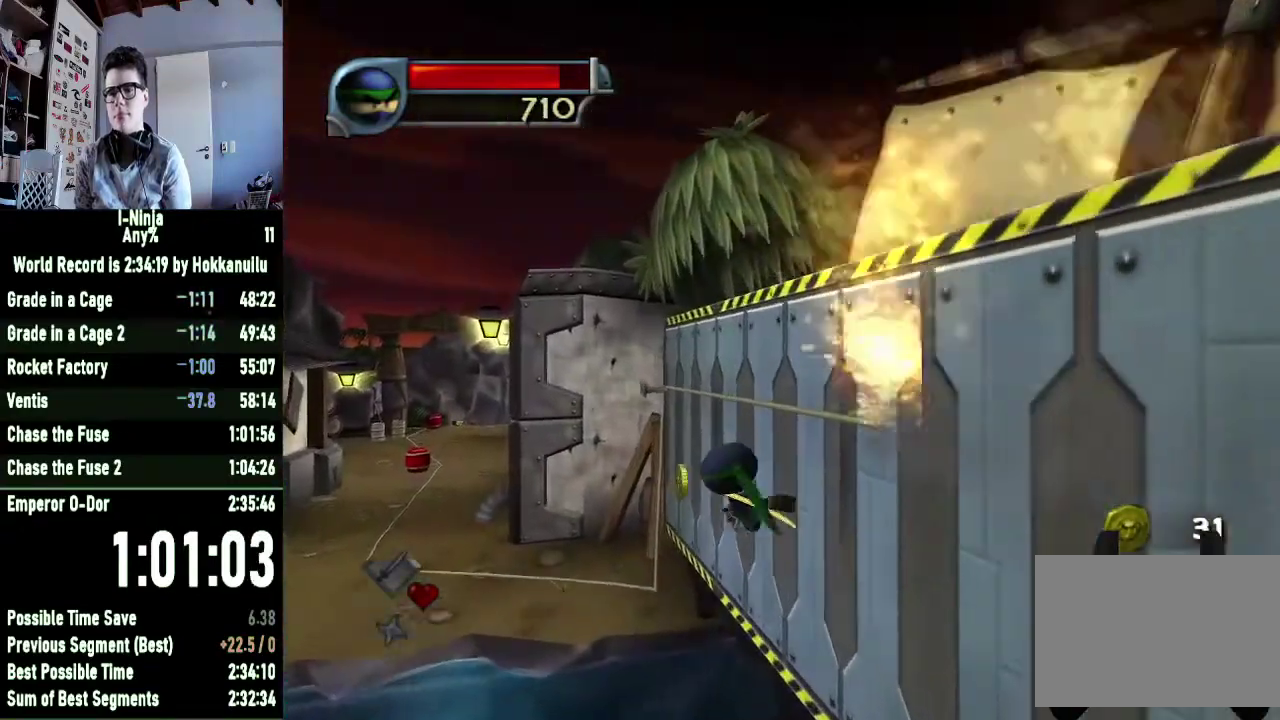
{"buttons": [], "right_stick": "center", "events": []}
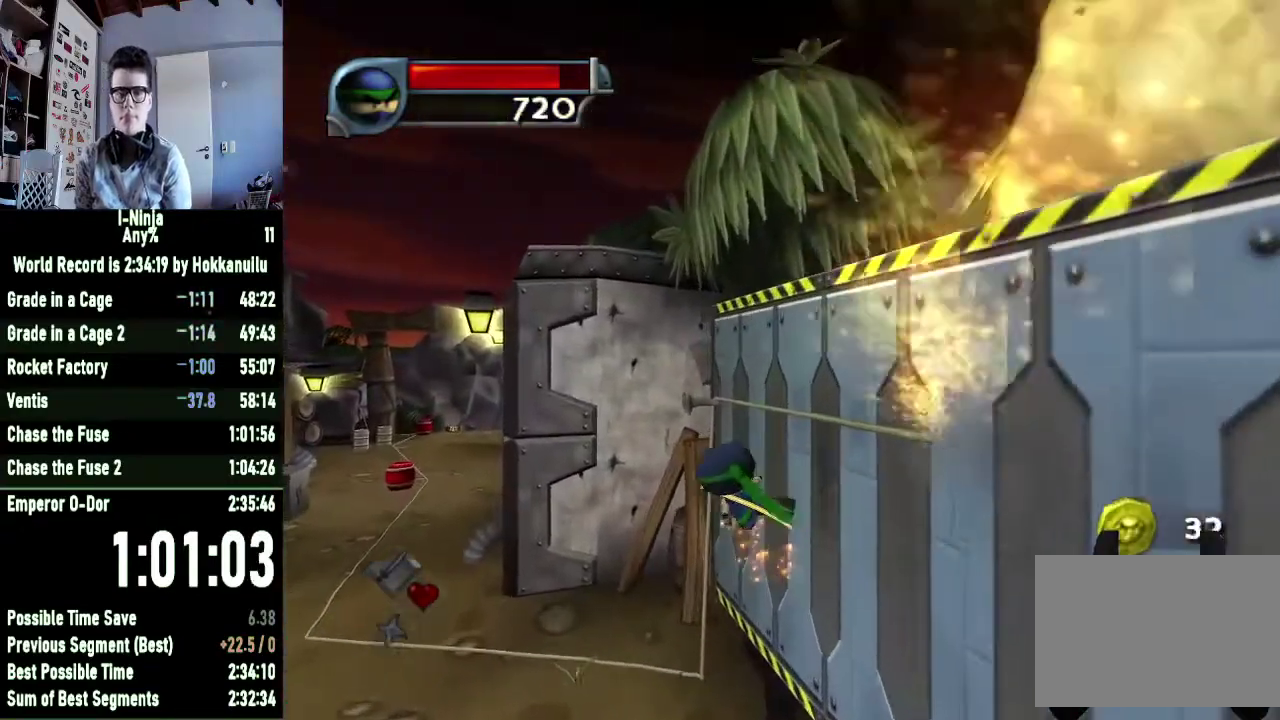
{"buttons": [], "right_stick": "center", "events": []}
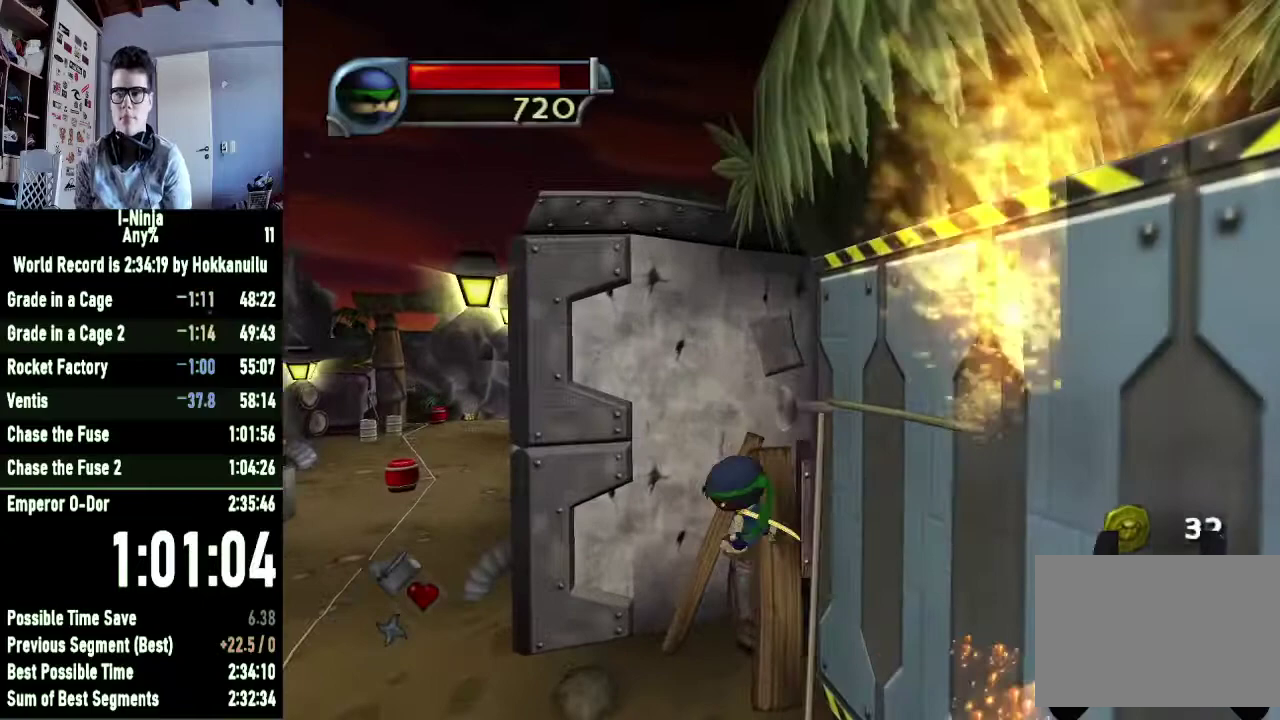
{"buttons": [], "right_stick": "center", "events": []}
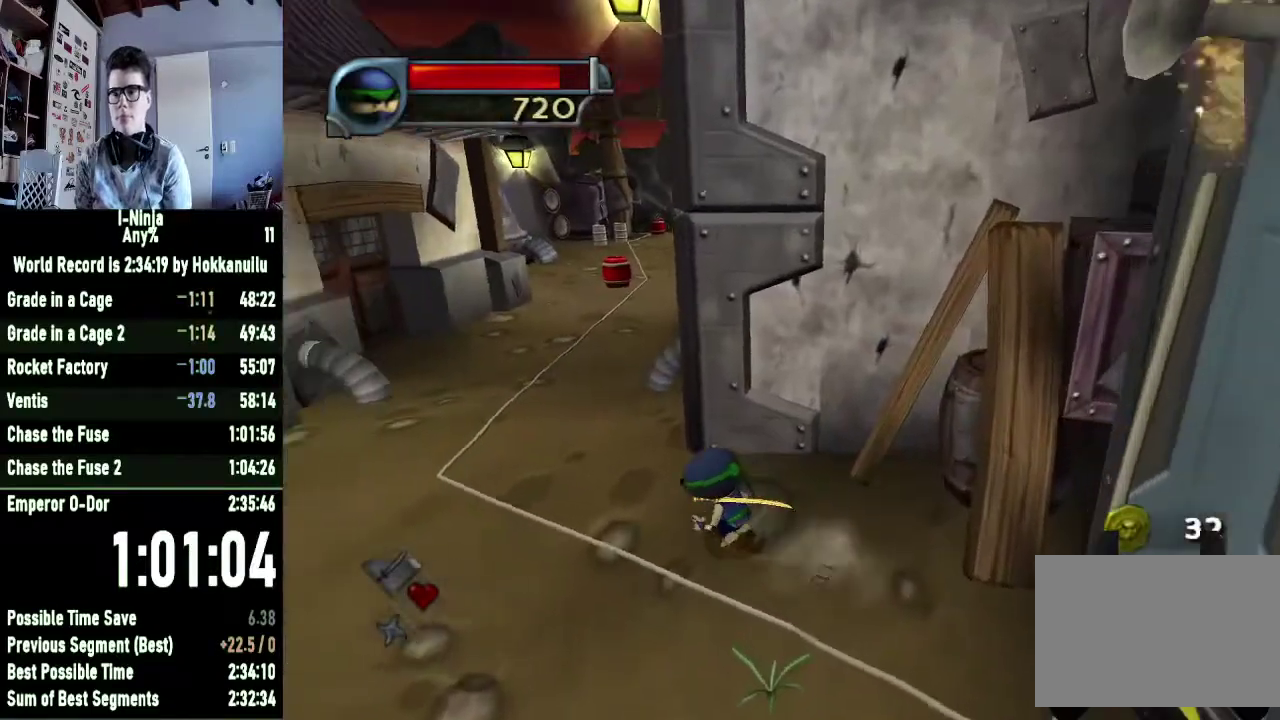
{"buttons": [], "right_stick": "center", "events": []}
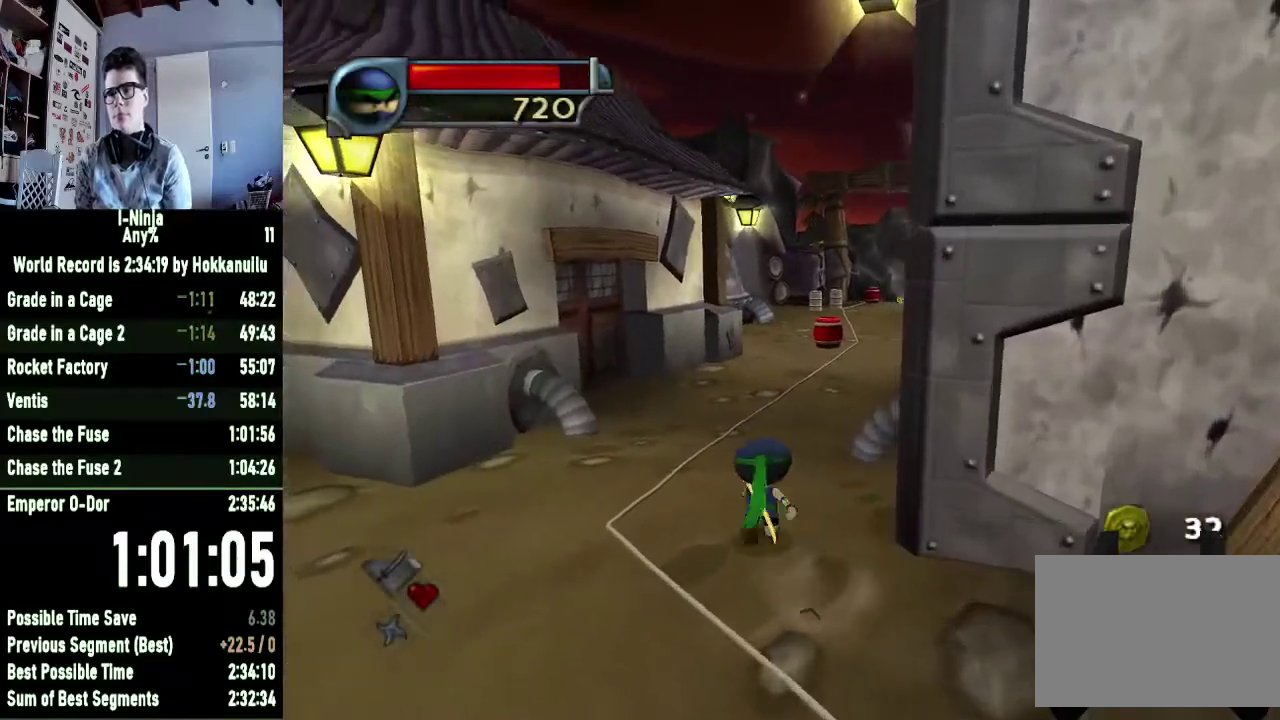
{"buttons": [], "right_stick": "center", "events": [[133, "right_stick", "left"], [300, "right_stick", "center"]]}
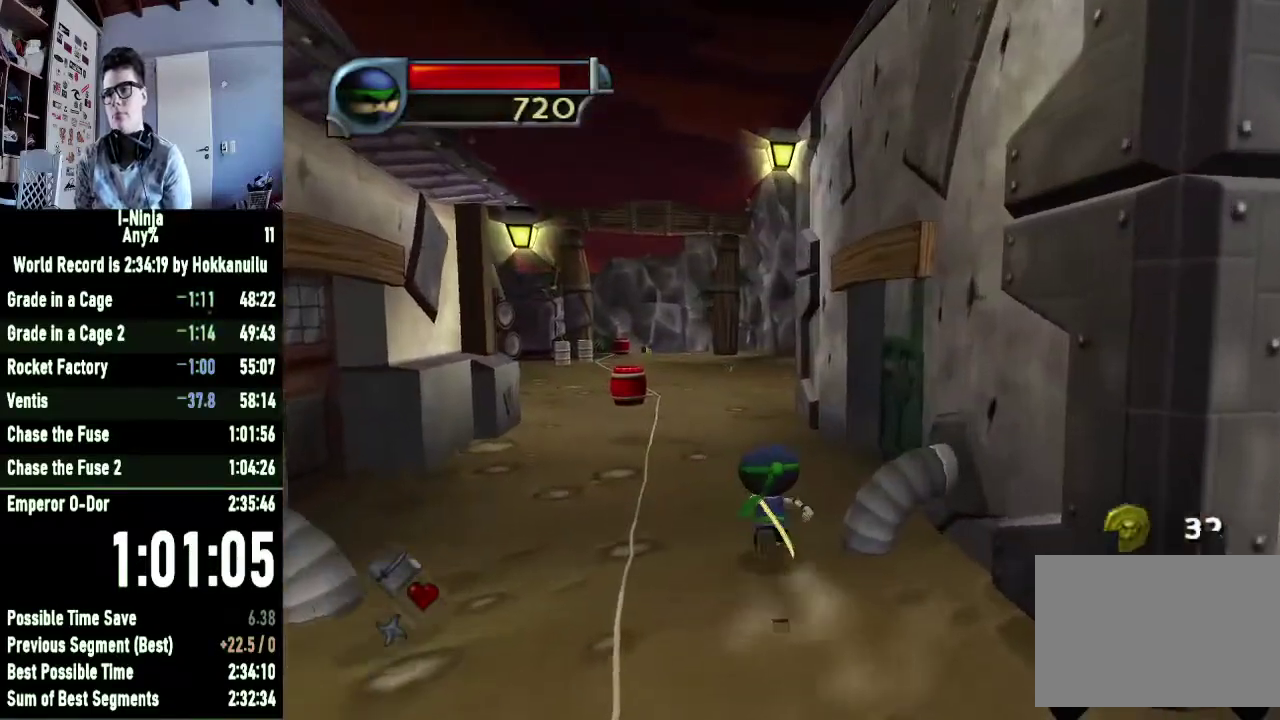
{"buttons": [], "right_stick": "center", "events": []}
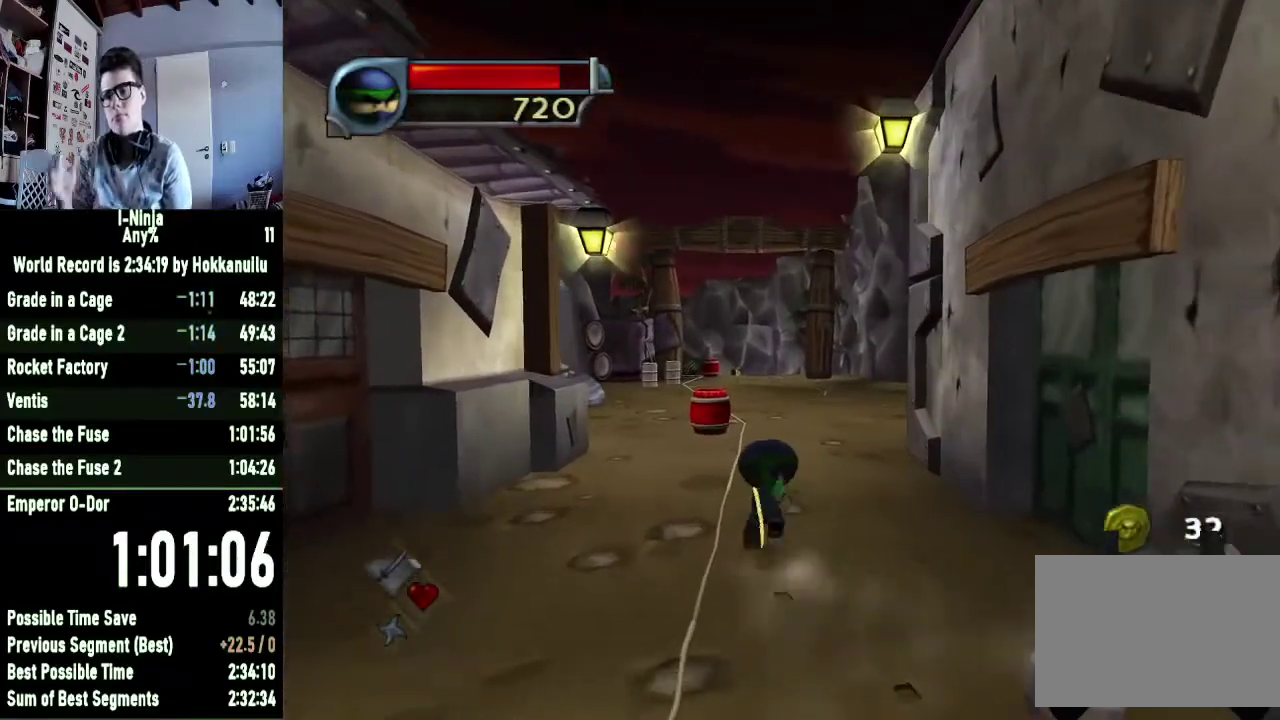
{"buttons": [], "right_stick": "center", "events": []}
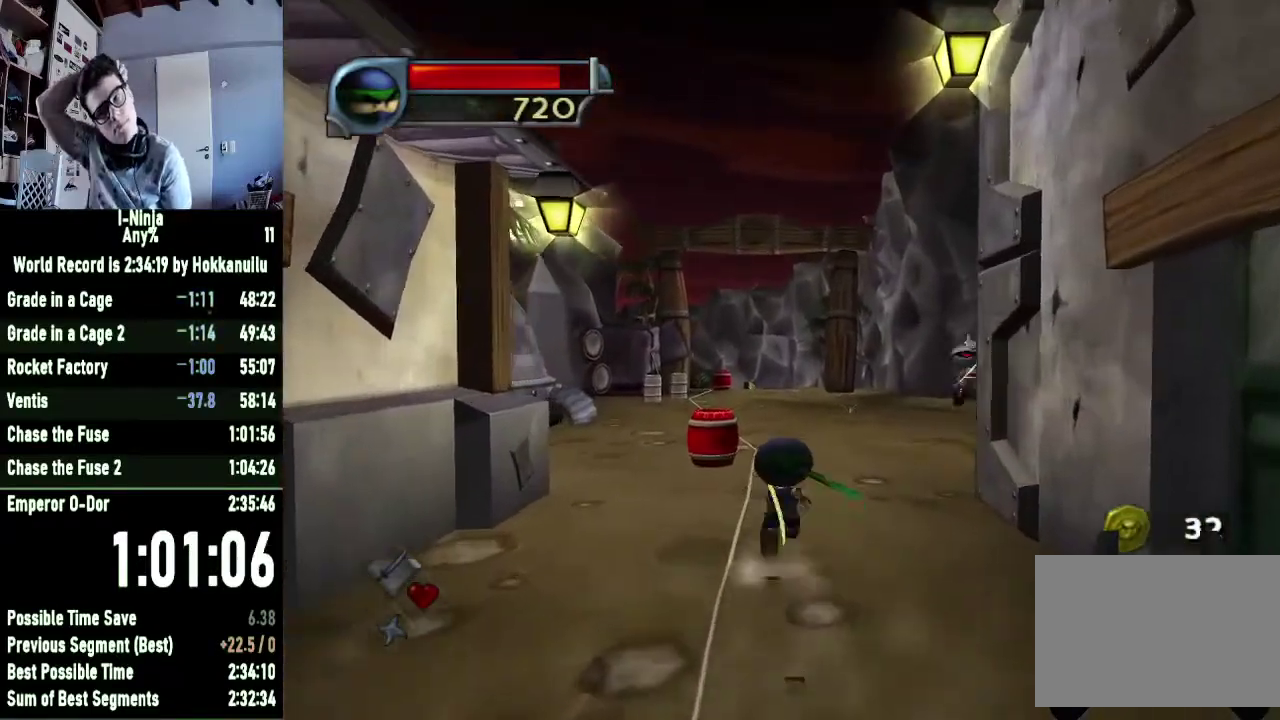
{"buttons": [], "right_stick": "center", "events": []}
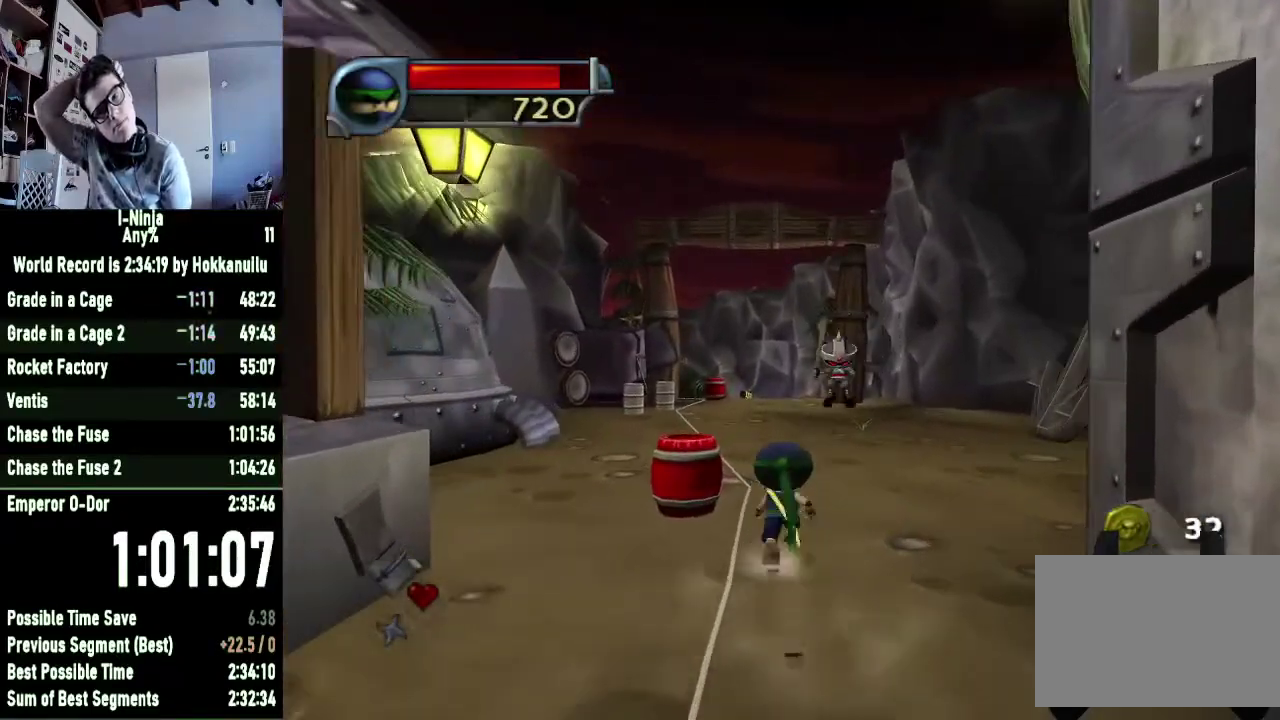
{"buttons": [], "right_stick": "center", "events": []}
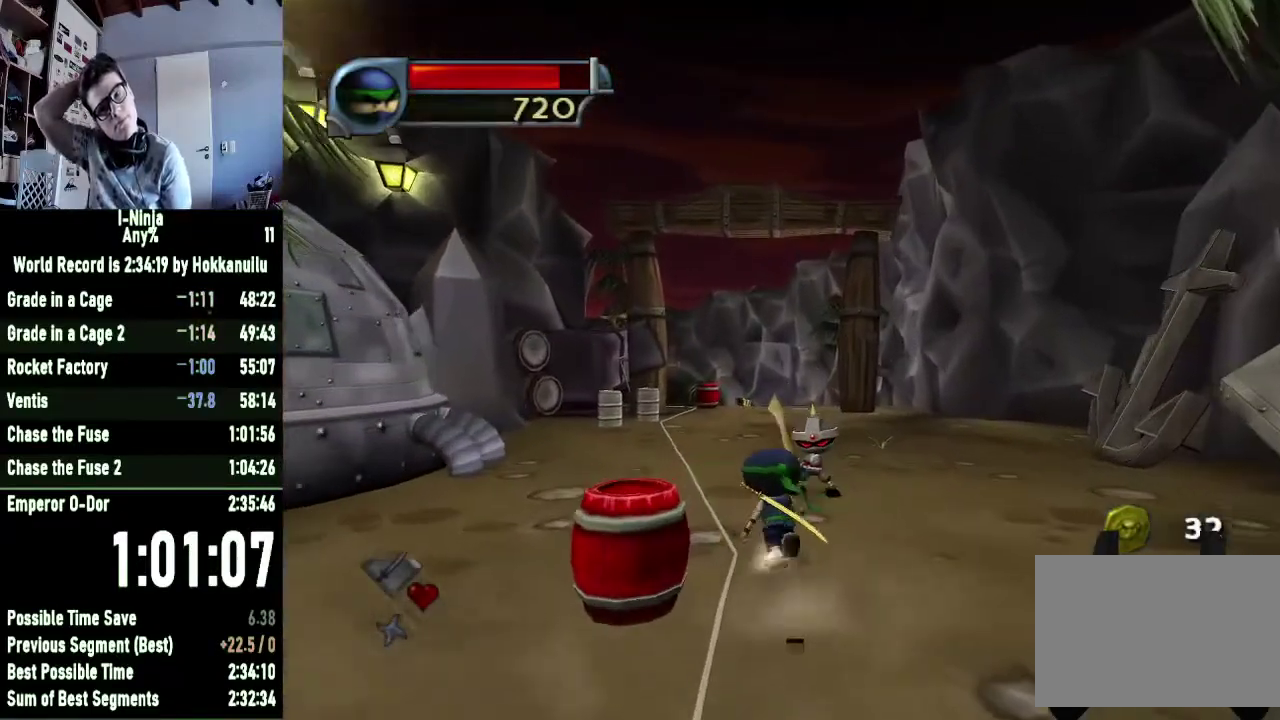
{"buttons": [], "right_stick": "center", "events": []}
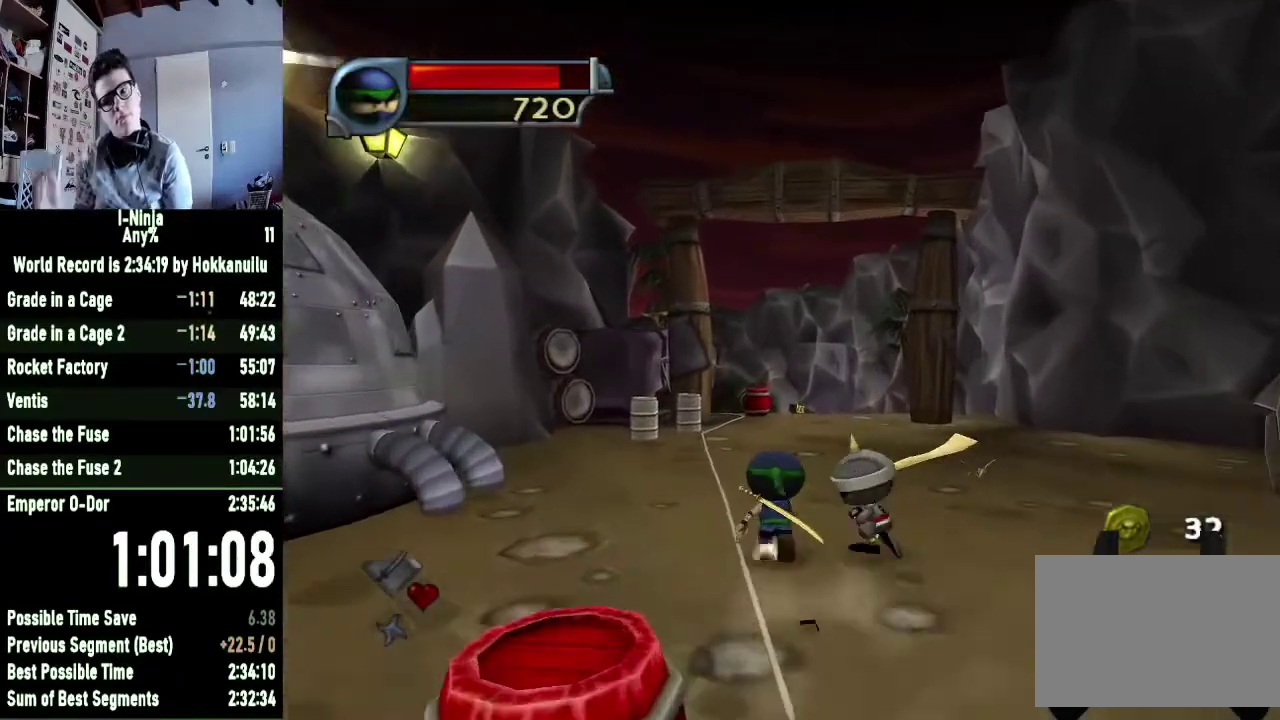
{"buttons": [], "right_stick": "center", "events": []}
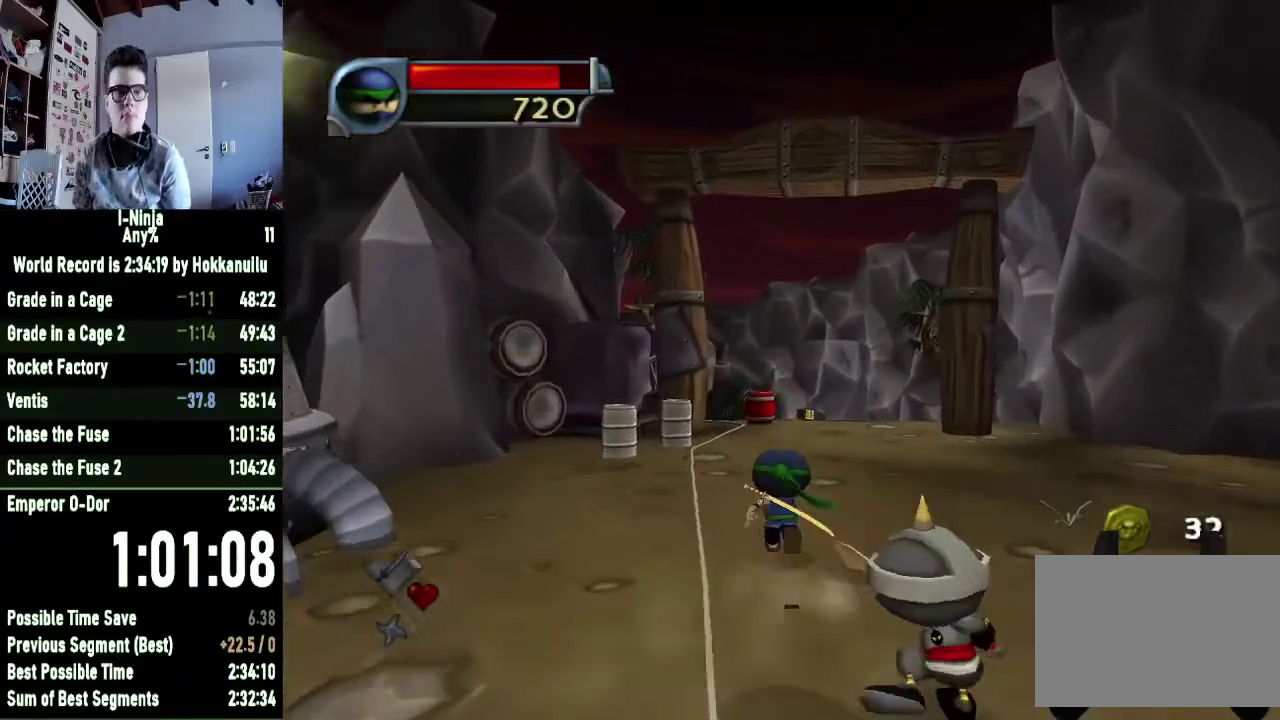
{"buttons": [], "right_stick": "center", "events": []}
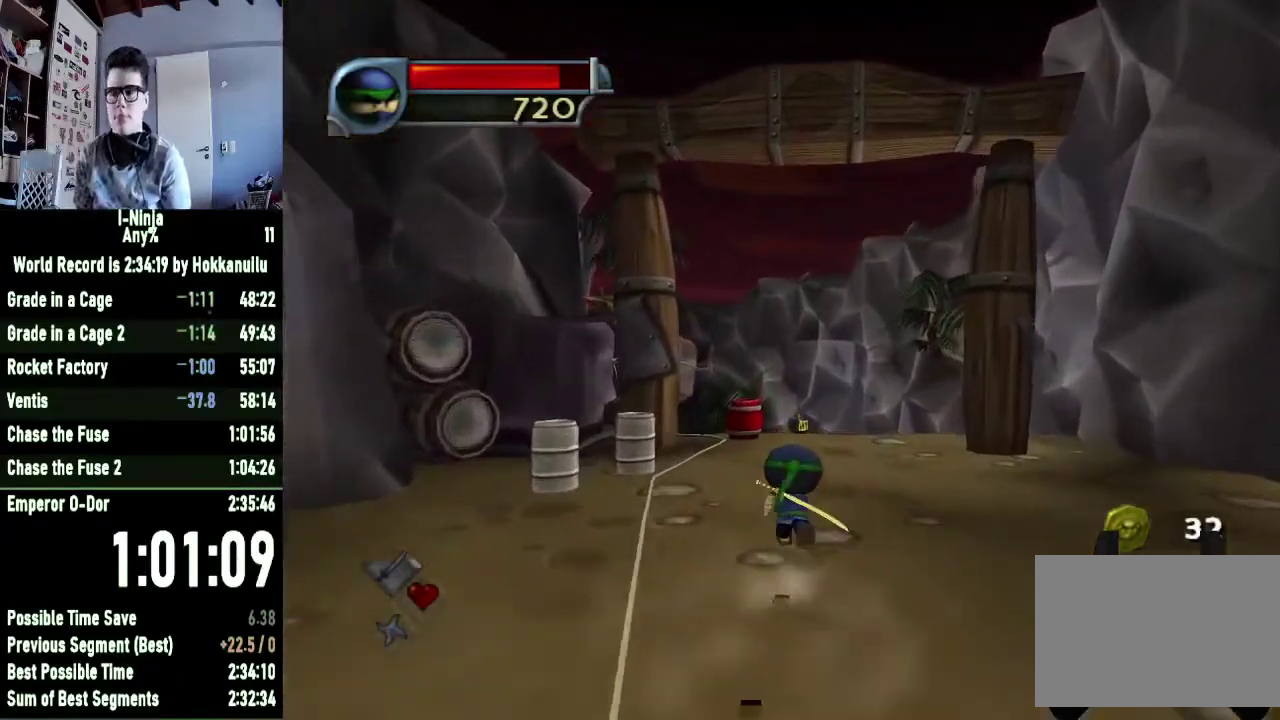
{"buttons": [], "right_stick": "center", "events": []}
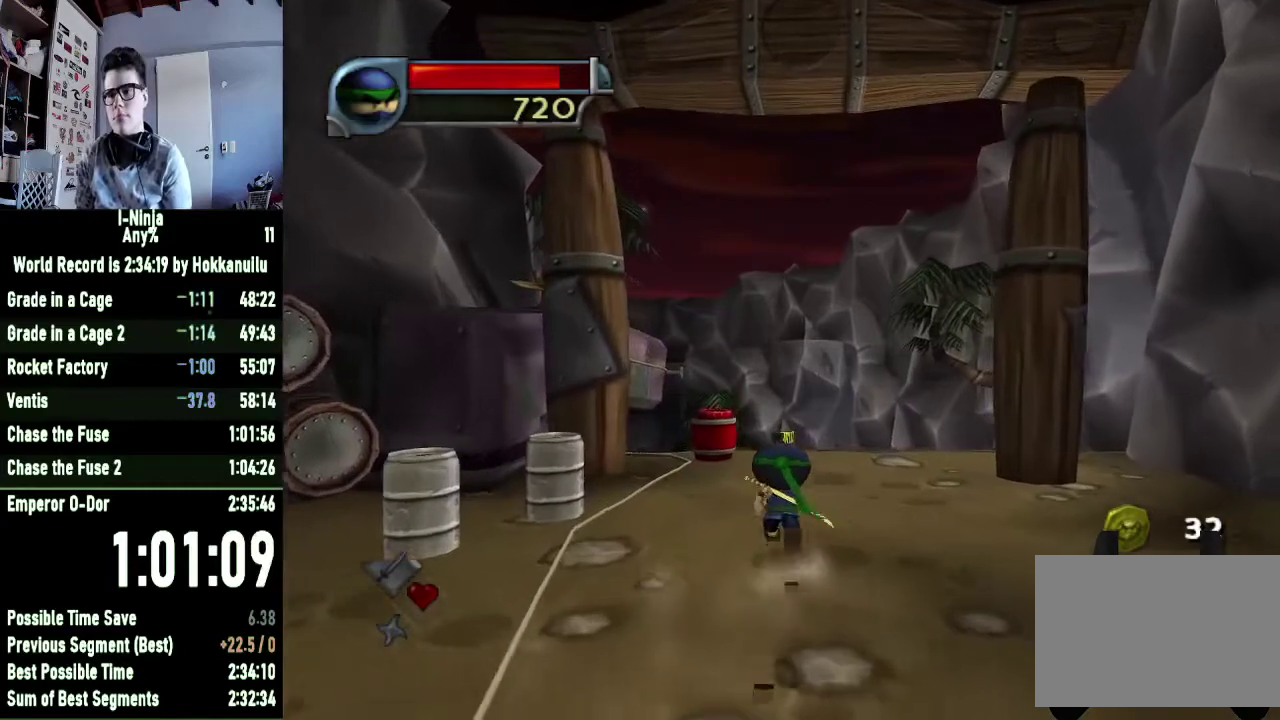
{"buttons": [], "right_stick": "center", "events": []}
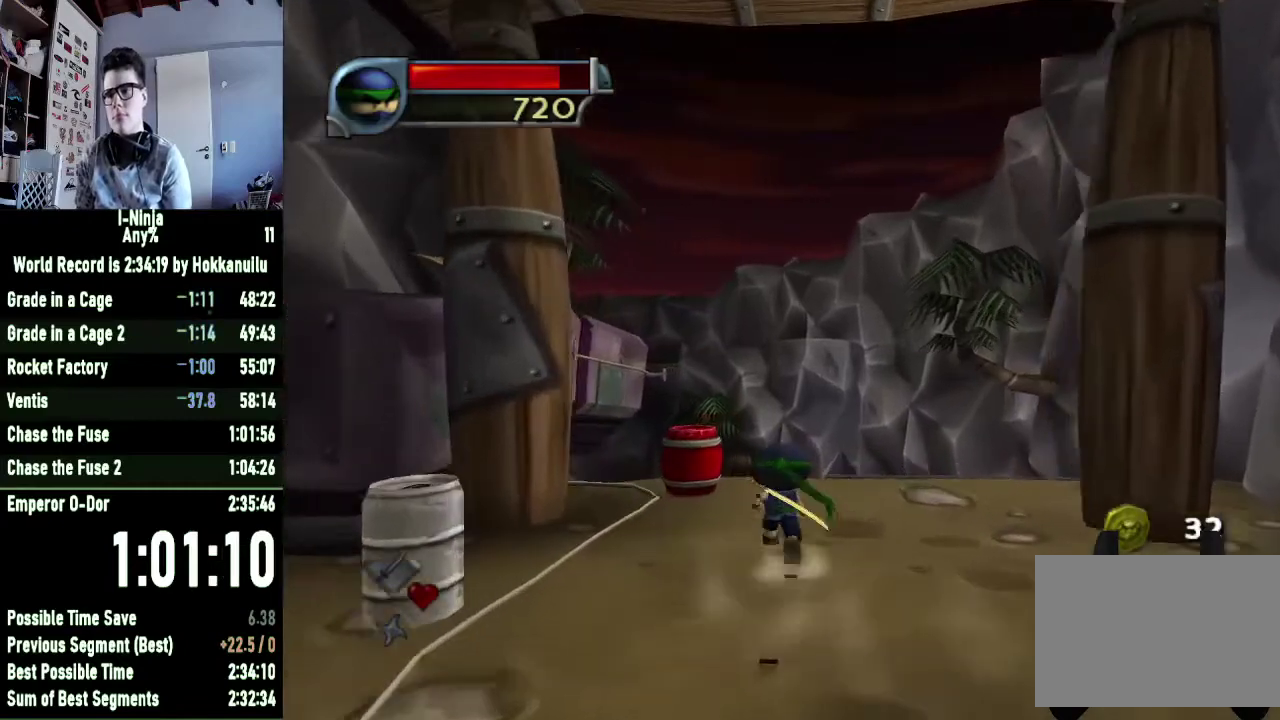
{"buttons": ["A"], "right_stick": "center", "events": [[500, "A", "down"]]}
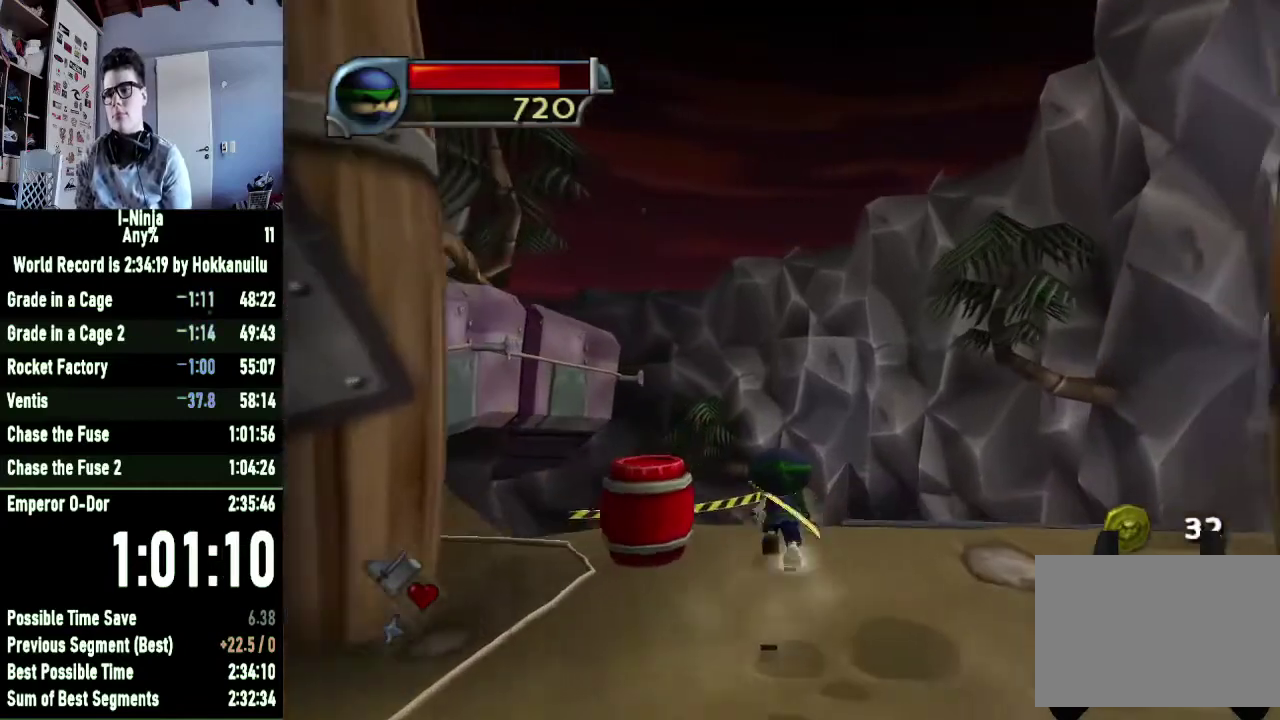
{"buttons": [], "right_stick": "center", "events": [[133, "A", "up"]]}